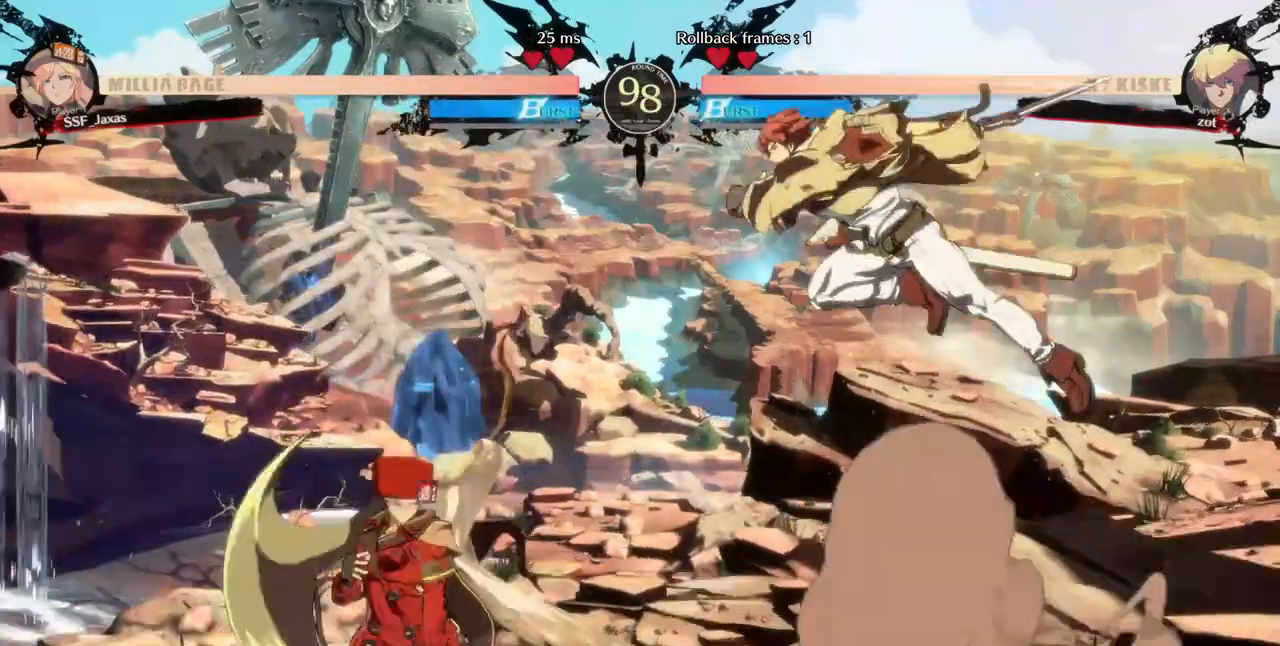
Gameplay with a controller (arcade stick); each line is a JSON object with the inputs held at the frame after it (dt_ms = milliseconds from this image to that frame). "events" lists button and stick changes between this image and that frame as [ms after this image, input, new state], when the widget could be followed in between. Not read: L3 R3 SELECT other_buttons.
{"dt_ms": 520, "buttons": ["DPAD_RIGHT"], "events": [[240, "DPAD_RIGHT", "down"], [280, "DPAD_LEFT", "up"], [320, "DPAD_RIGHT", "up"], [400, "DPAD_RIGHT", "down"]]}
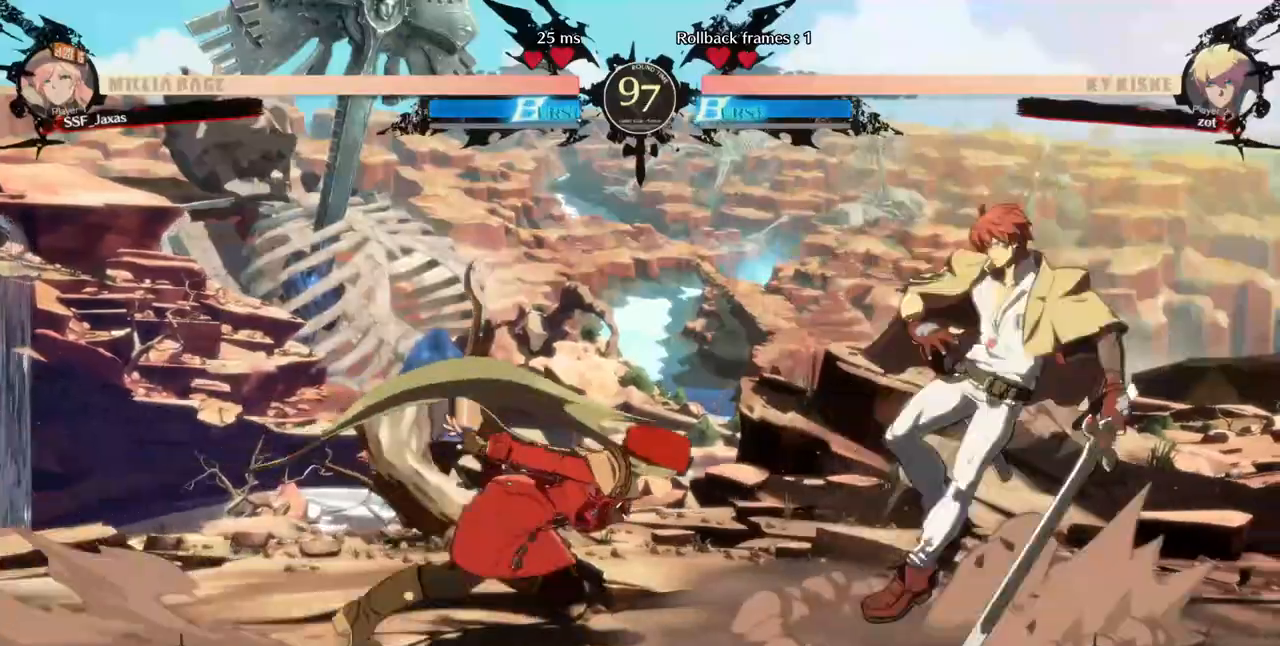
{"dt_ms": 480, "buttons": ["DPAD_LEFT"]}
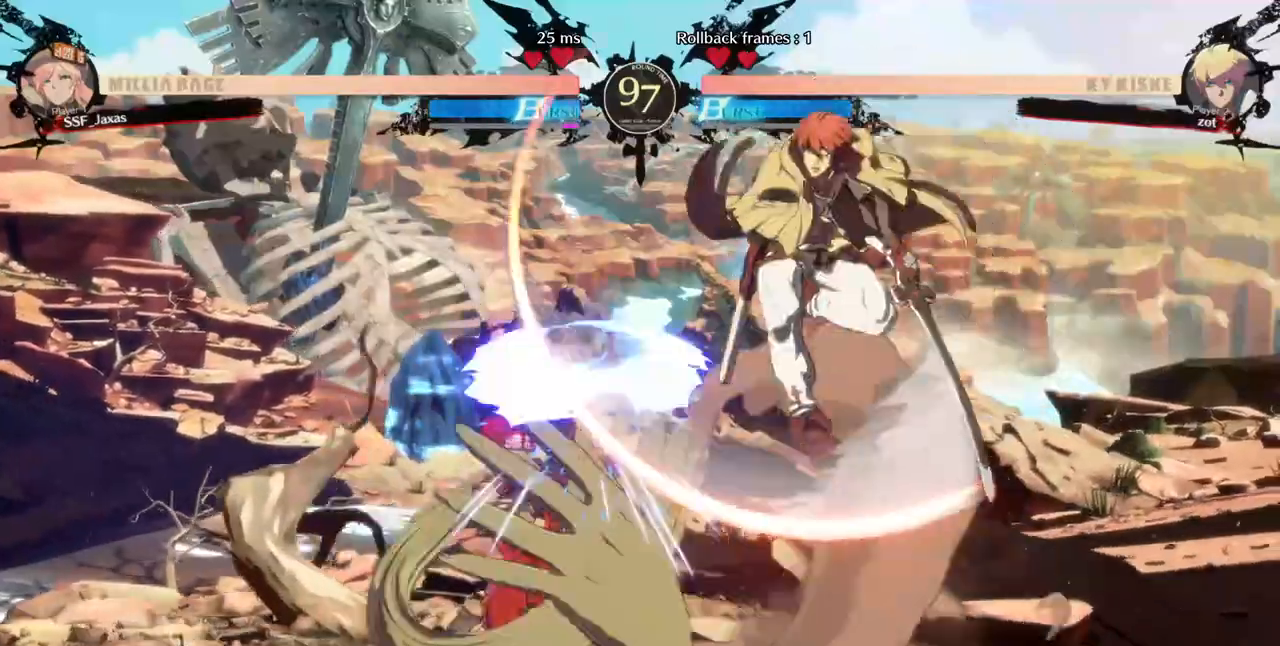
{"dt_ms": 520, "buttons": ["DPAD_UP"], "events": [[120, "DPAD_LEFT", "up"], [400, "DPAD_LEFT", "down"], [400, "DPAD_UP", "down"], [480, "DPAD_LEFT", "up"]]}
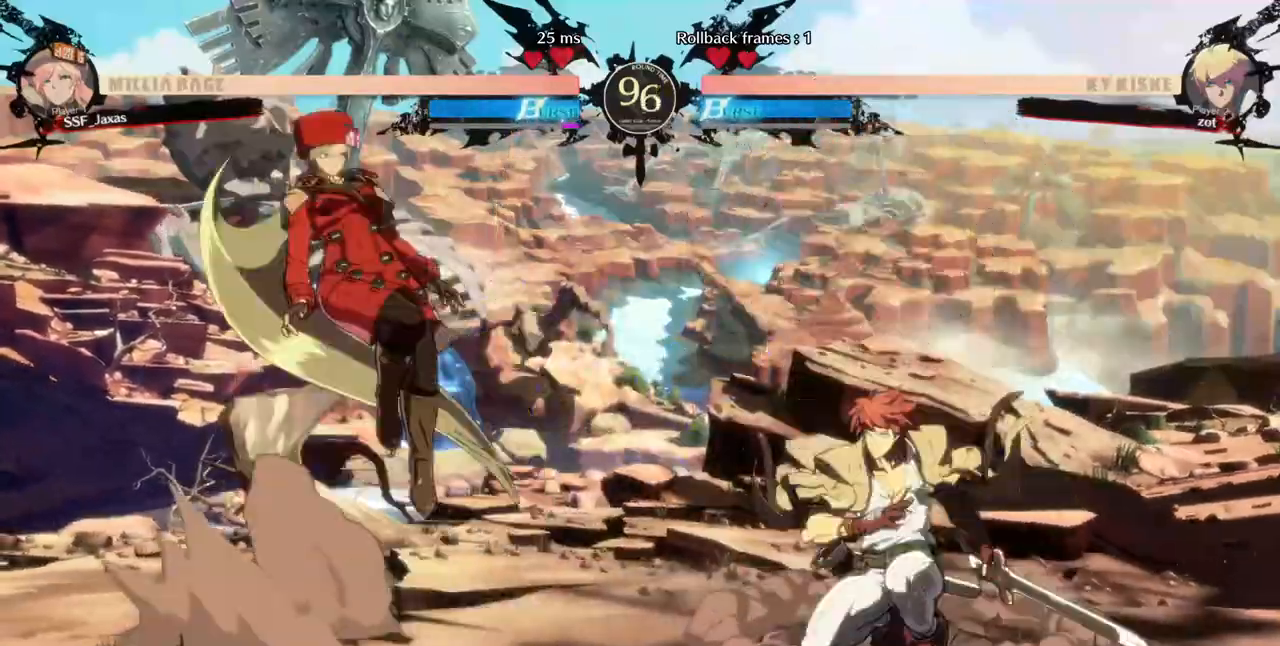
{"dt_ms": 480, "buttons": ["TRIANGLE", "DPAD_LEFT"], "events": [[40, "DPAD_UP", "up"], [40, "L1", "down"], [120, "L1", "up"], [200, "DPAD_LEFT", "down"], [440, "TRIANGLE", "down"]]}
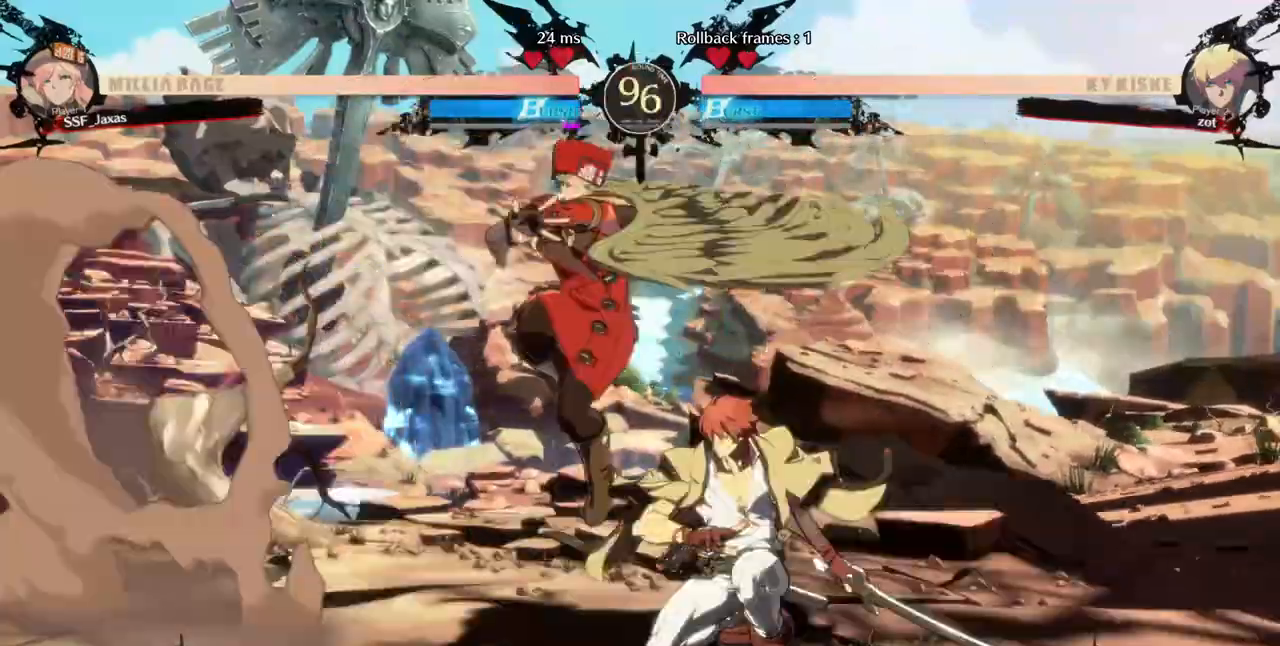
{"dt_ms": 520, "buttons": ["SQUARE", "DPAD_DOWN"]}
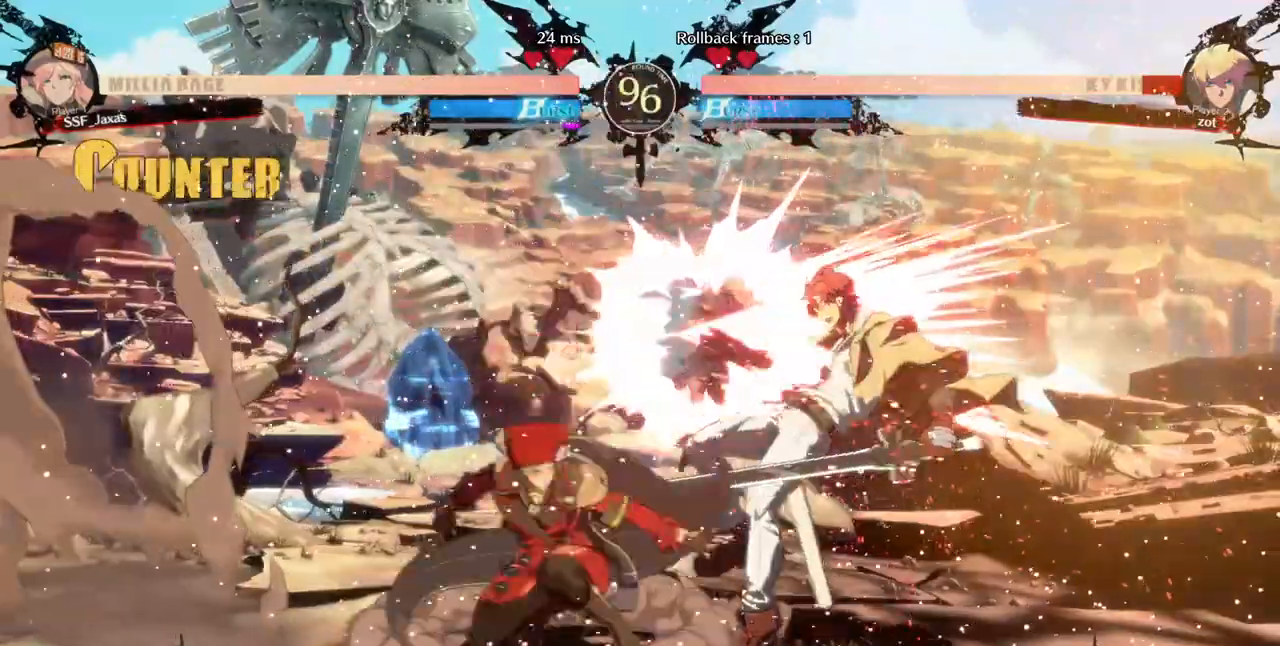
{"dt_ms": 480, "buttons": ["DPAD_DOWN"]}
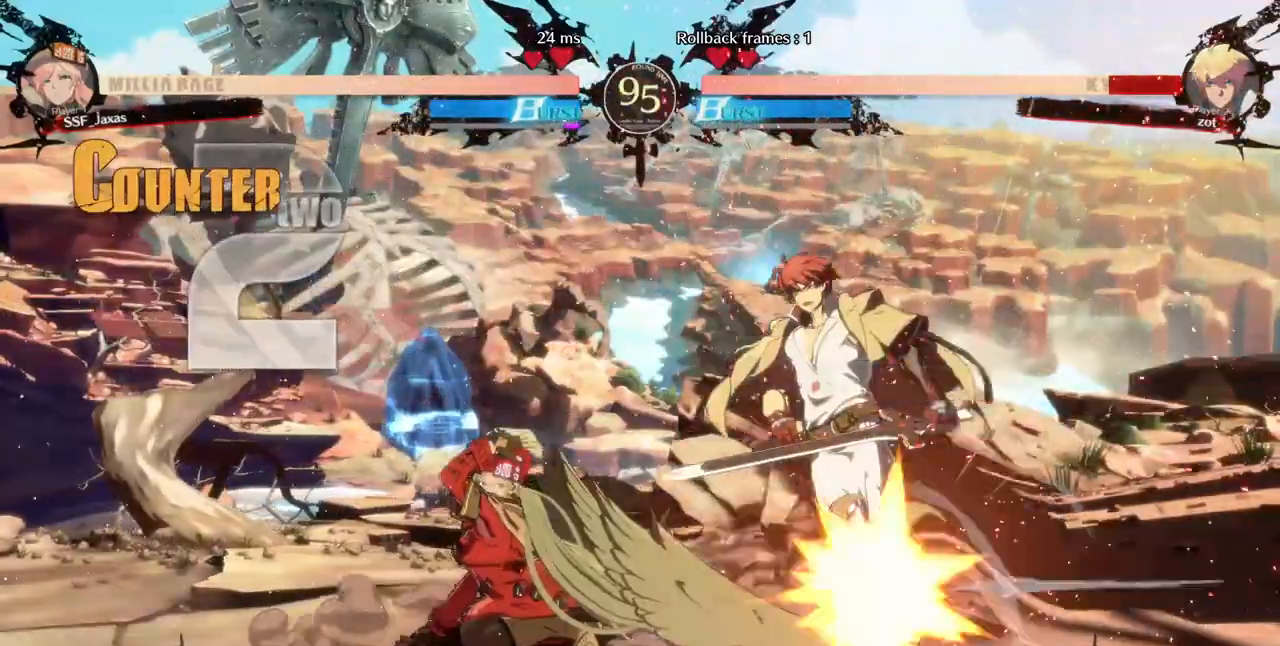
{"dt_ms": 520, "buttons": [], "events": [[80, "DPAD_RIGHT", "down"], [160, "DPAD_DOWN", "up"], [160, "R1", "down"], [240, "DPAD_RIGHT", "up"], [280, "R1", "up"]]}
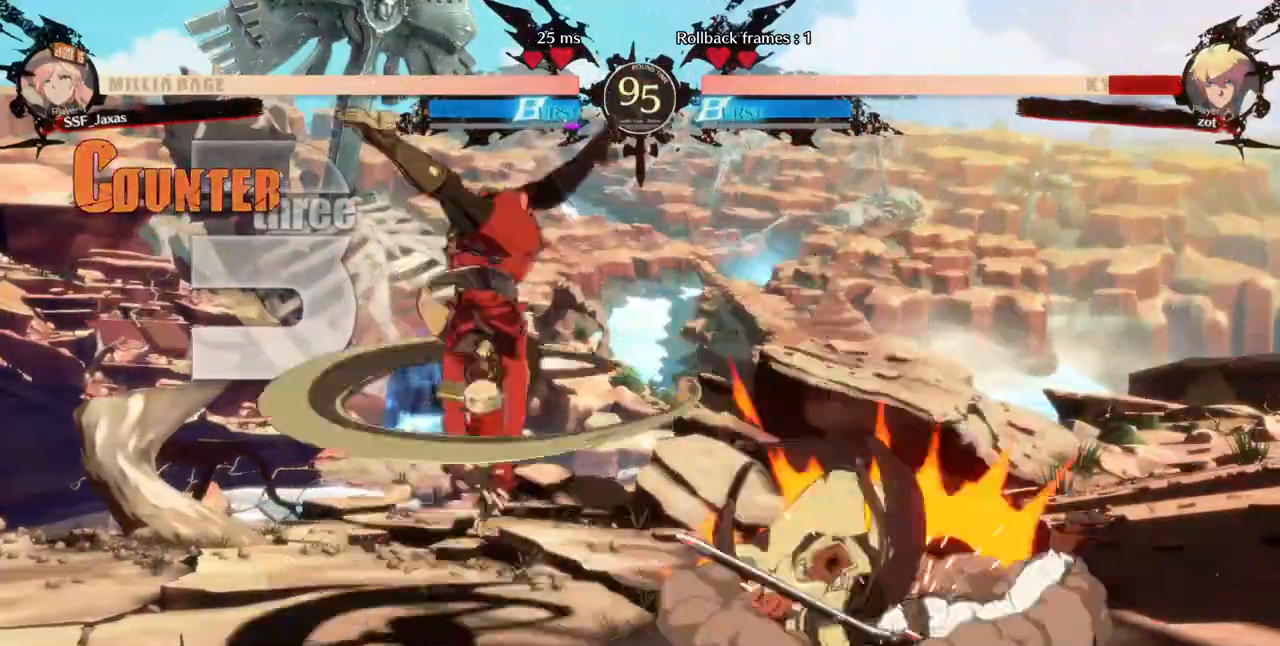
{"dt_ms": 480, "buttons": []}
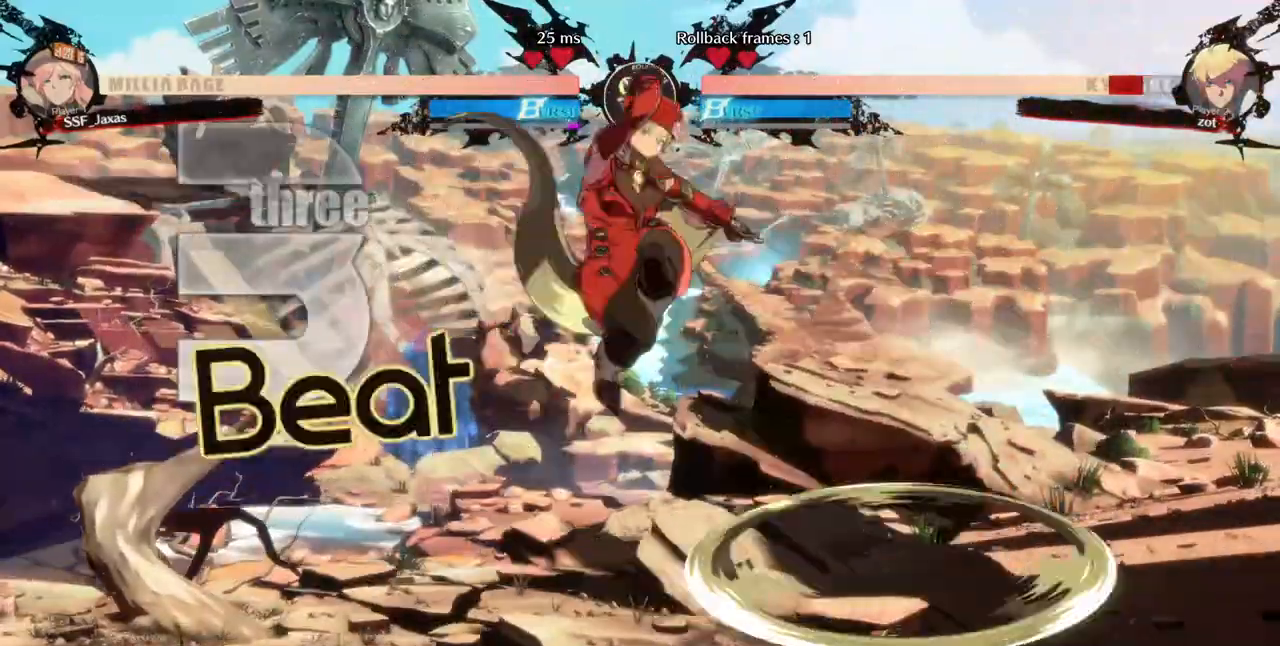
{"dt_ms": 520, "buttons": ["R1", "DPAD_RIGHT"]}
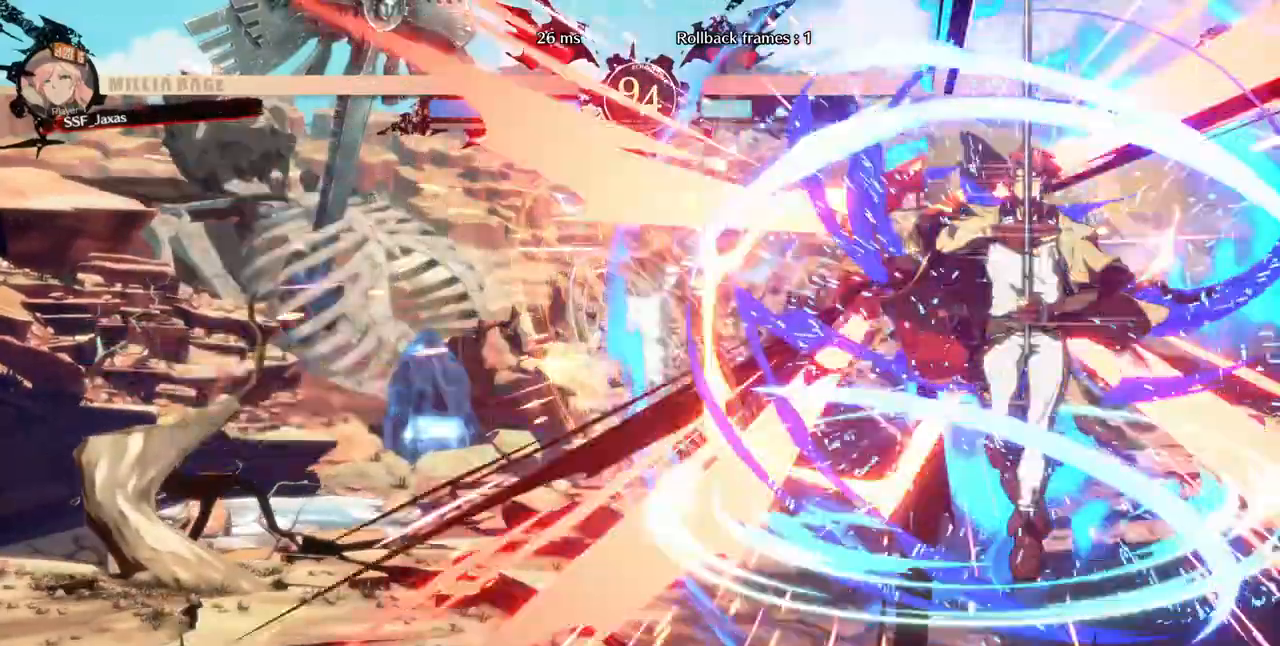
{"dt_ms": 480, "buttons": ["SQUARE", "DPAD_LEFT"]}
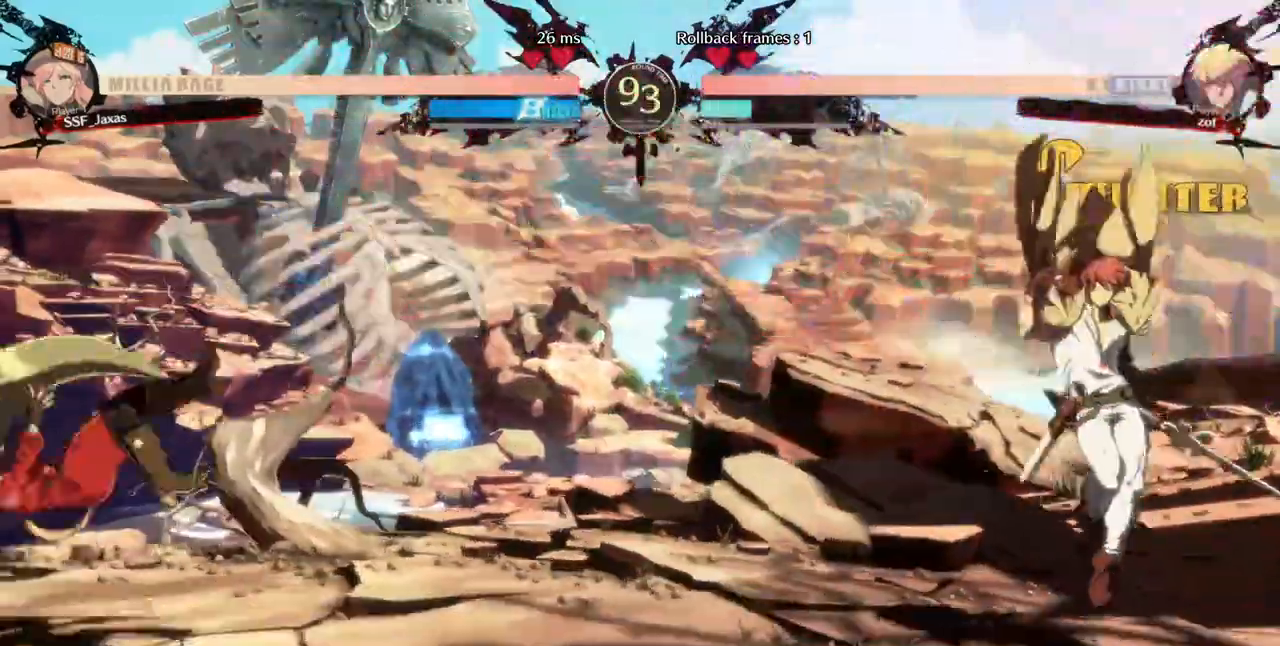
{"dt_ms": 520, "buttons": ["DPAD_RIGHT"], "events": [[160, "SQUARE", "up"], [200, "DPAD_LEFT", "up"], [480, "DPAD_RIGHT", "down"]]}
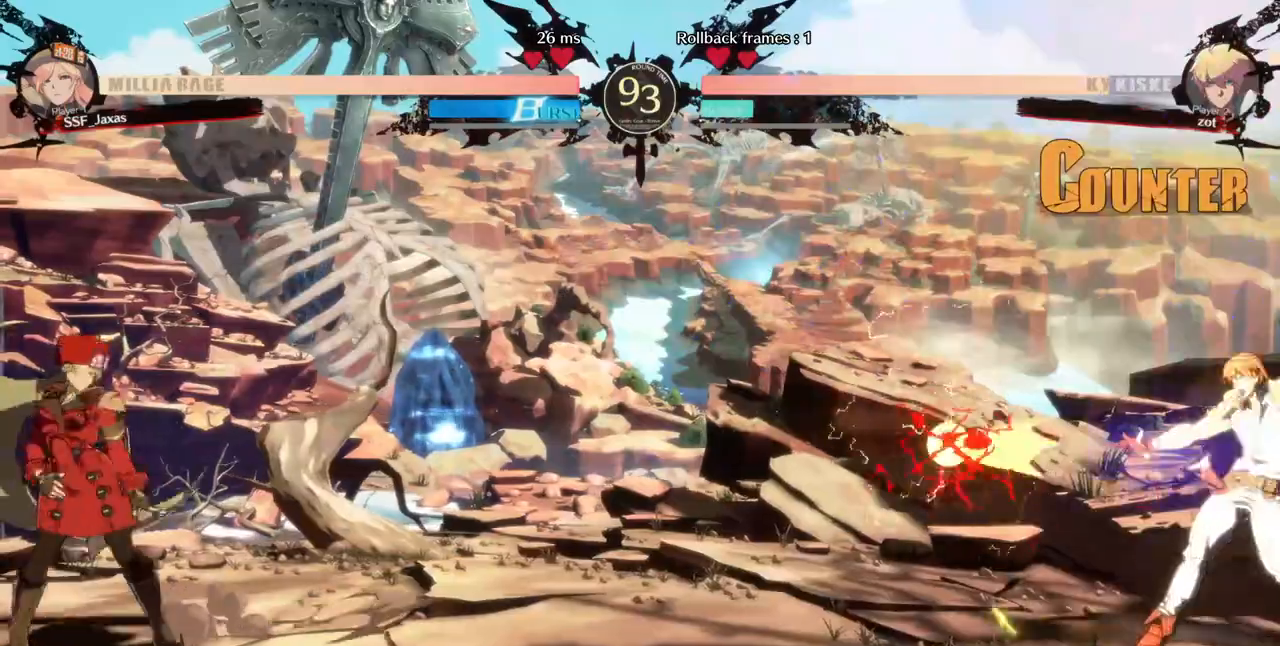
{"dt_ms": 1000, "buttons": ["DPAD_LEFT"]}
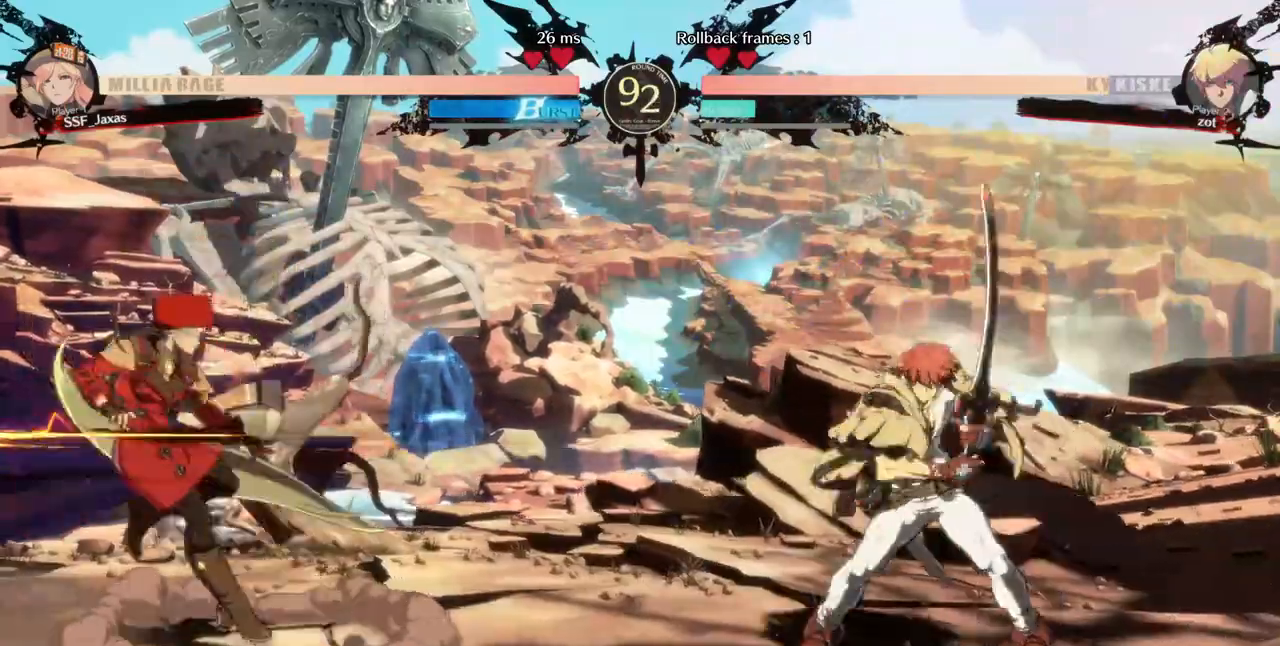
{"dt_ms": 480, "buttons": ["DPAD_DOWN", "DPAD_LEFT"], "events": [[80, "DPAD_LEFT", "up"], [200, "DPAD_RIGHT", "down"], [360, "DPAD_DOWN", "down"], [440, "DPAD_RIGHT", "up"], [480, "DPAD_LEFT", "down"]]}
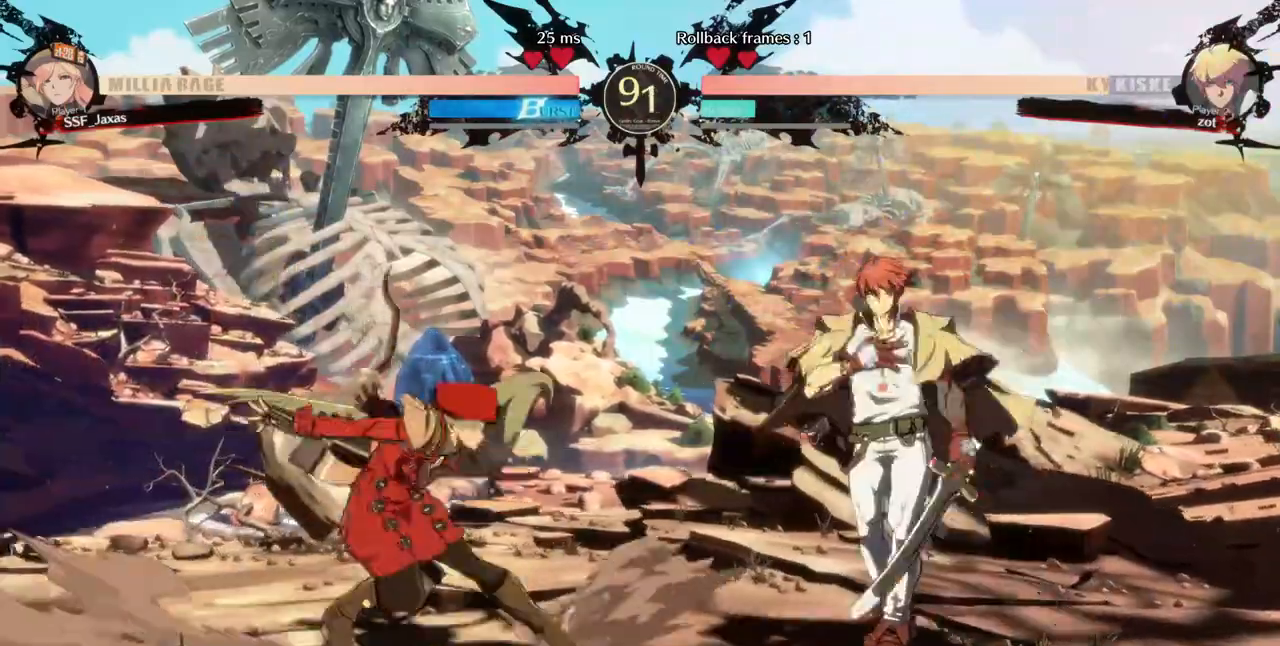
{"dt_ms": 520, "buttons": ["DPAD_LEFT"]}
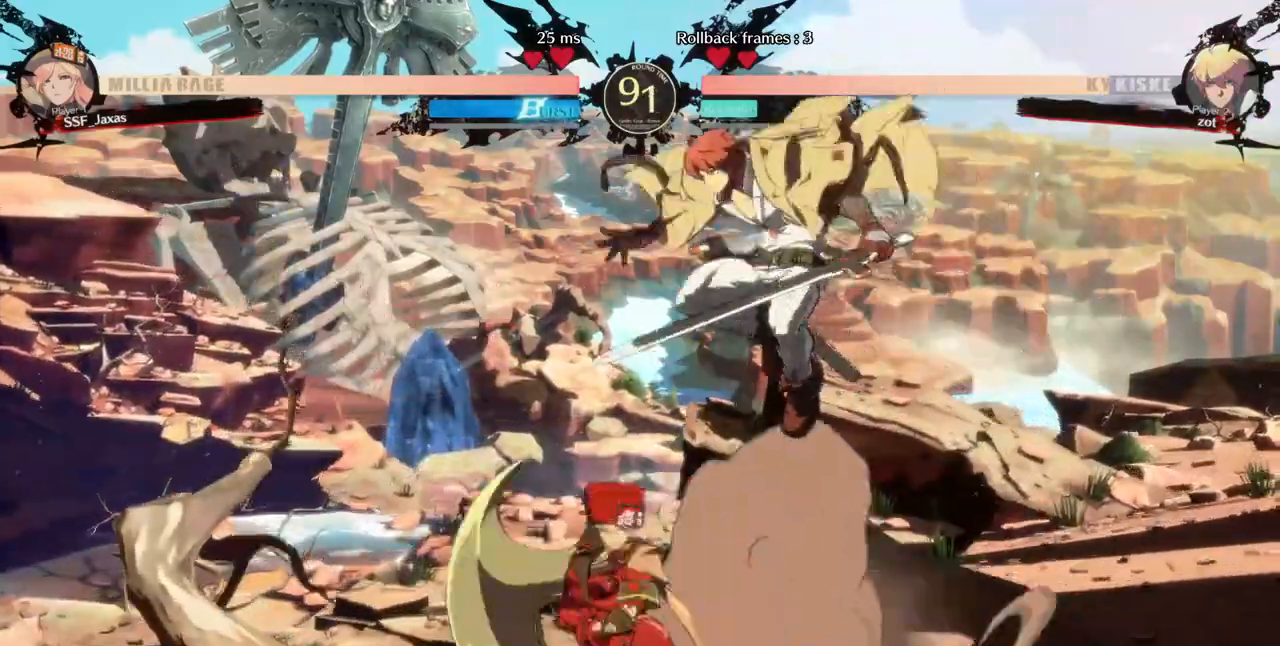
{"dt_ms": 480, "buttons": ["DPAD_LEFT"]}
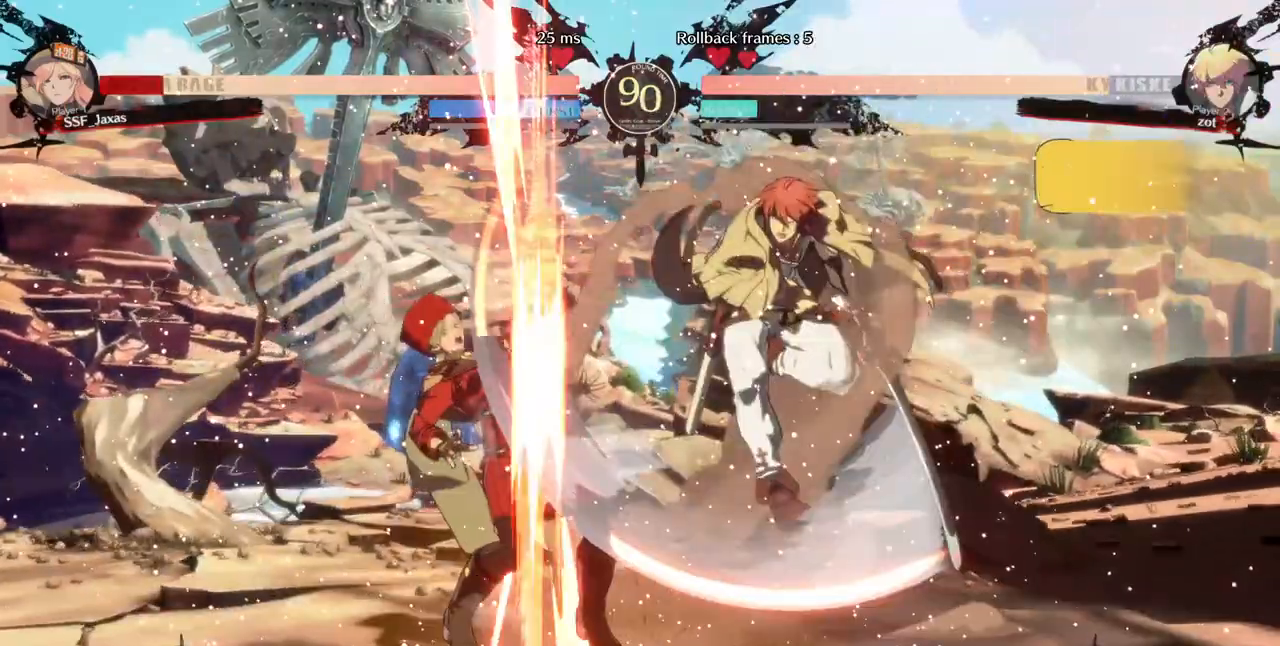
{"dt_ms": 520, "buttons": ["DPAD_DOWN", "DPAD_LEFT"], "events": [[240, "DPAD_DOWN", "down"]]}
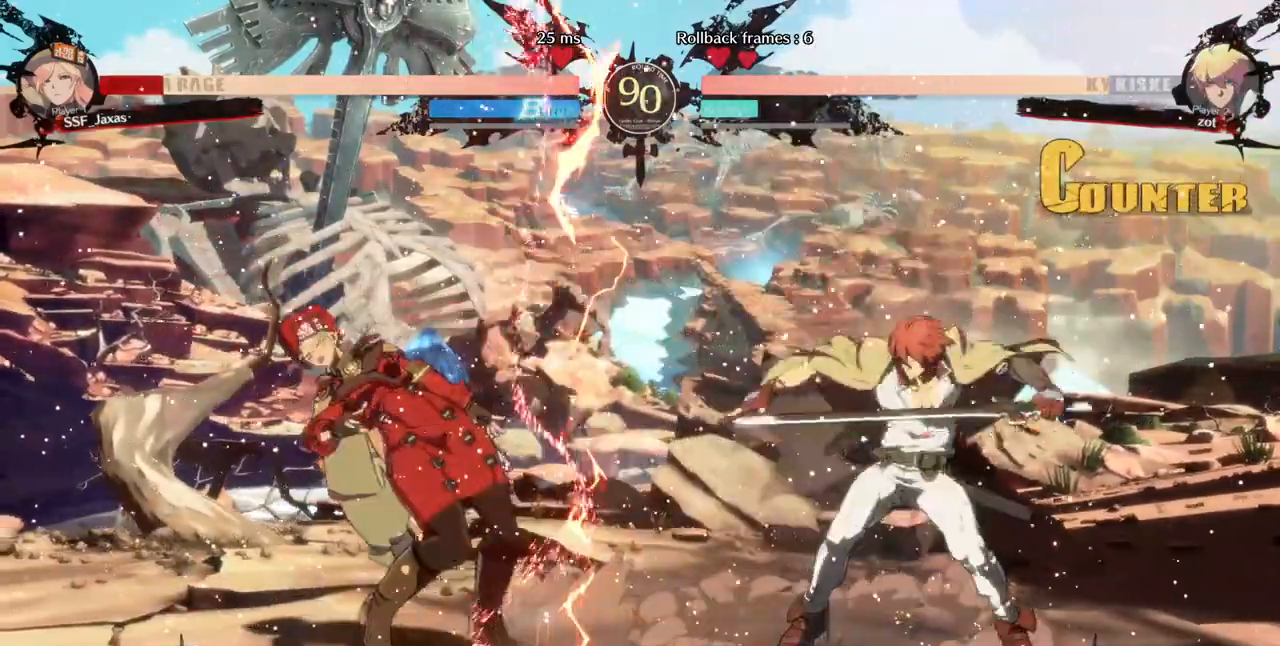
{"dt_ms": 1000, "buttons": ["DPAD_DOWN", "DPAD_LEFT"]}
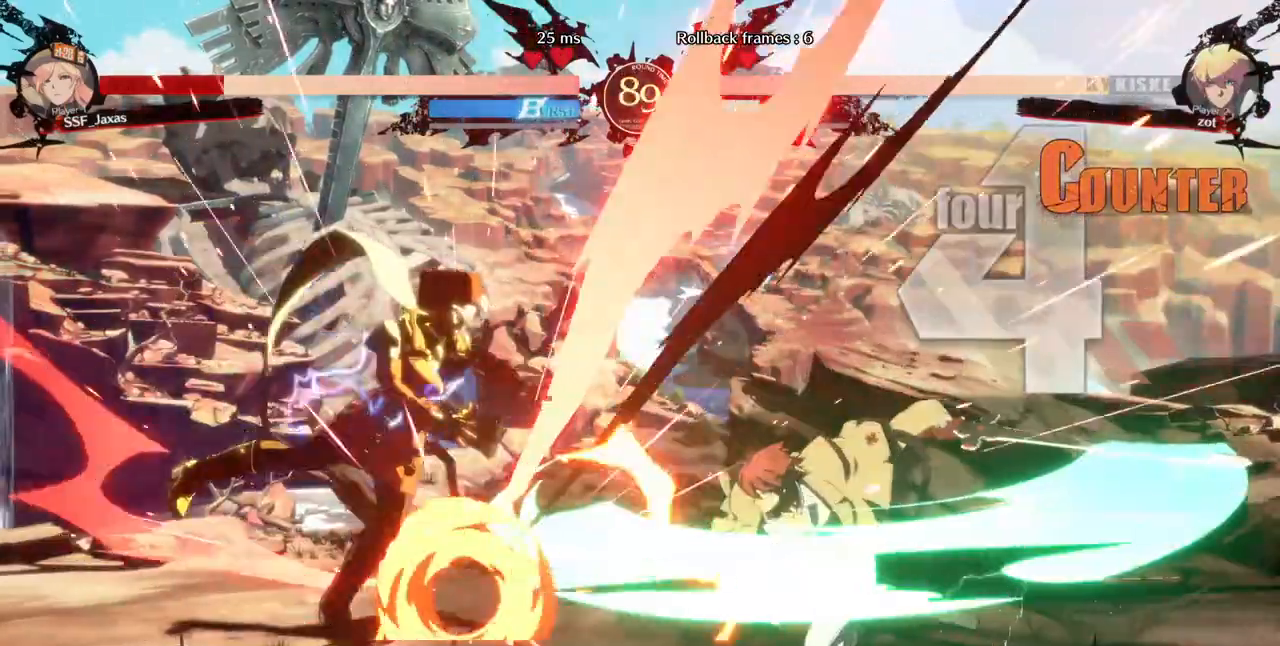
{"dt_ms": 480, "buttons": ["SQUARE", "DPAD_LEFT"], "events": [[280, "SQUARE", "down"], [400, "DPAD_DOWN", "up"]]}
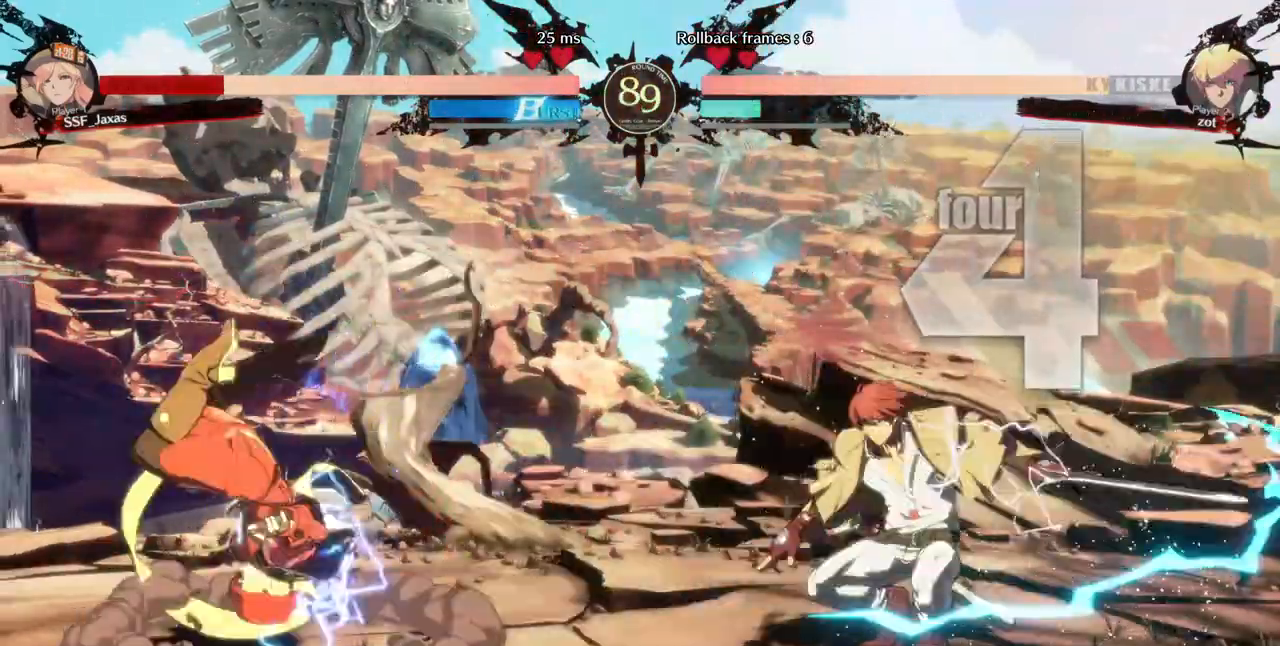
{"dt_ms": 520, "buttons": [], "events": [[160, "SQUARE", "up"], [360, "DPAD_LEFT", "up"]]}
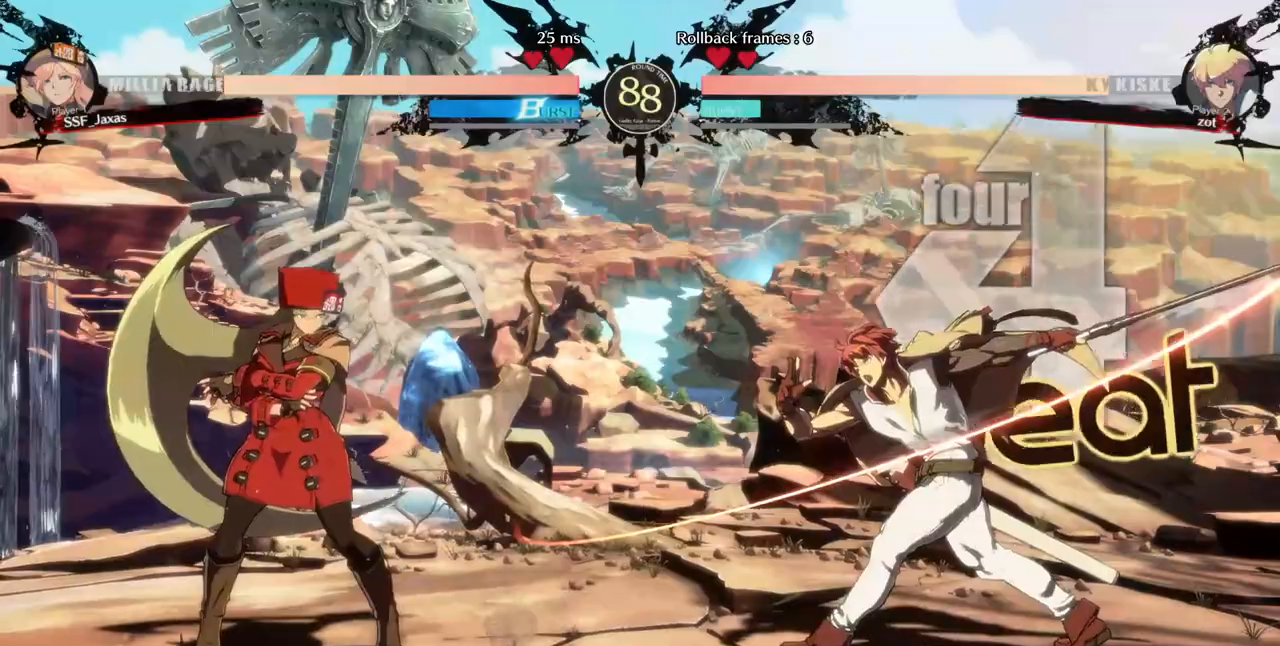
{"dt_ms": 480, "buttons": ["DPAD_DOWN", "DPAD_LEFT"], "events": [[40, "DPAD_LEFT", "down"], [240, "DPAD_LEFT", "up"], [400, "DPAD_RIGHT", "down"], [480, "DPAD_DOWN", "down"], [480, "DPAD_LEFT", "down"], [480, "DPAD_RIGHT", "up"]]}
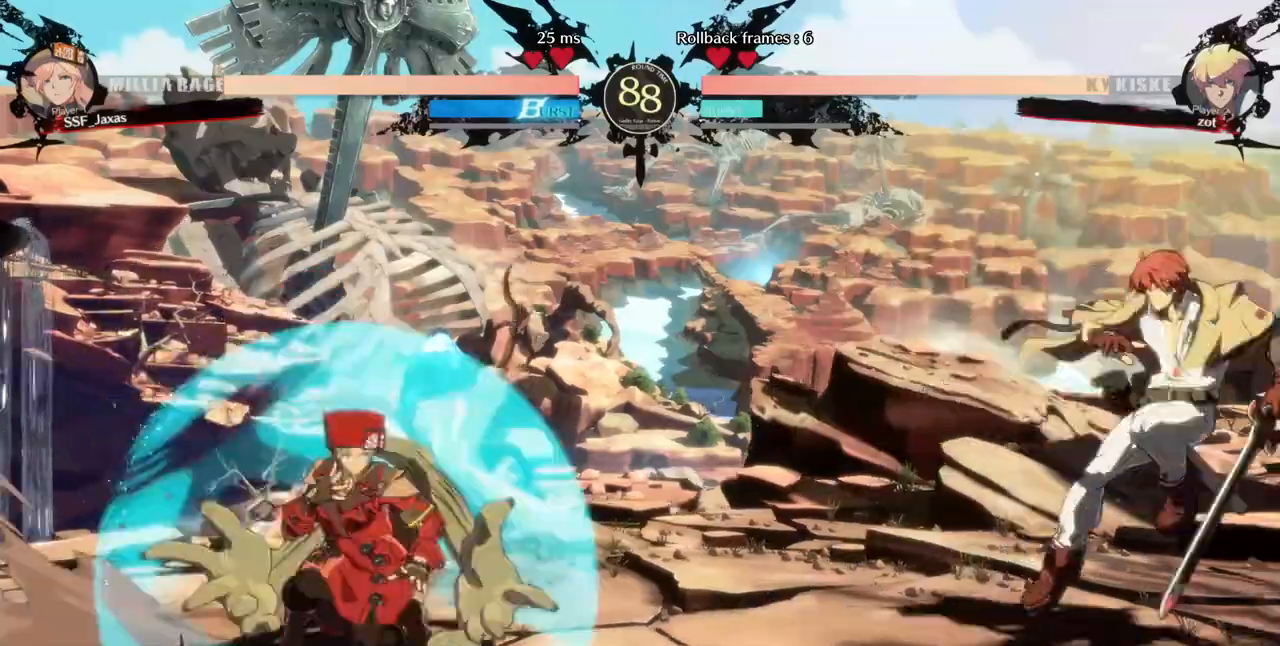
{"dt_ms": 520, "buttons": [], "events": [[80, "DPAD_DOWN", "up"], [240, "DPAD_LEFT", "up"], [280, "DPAD_RIGHT", "down"], [520, "DPAD_RIGHT", "up"]]}
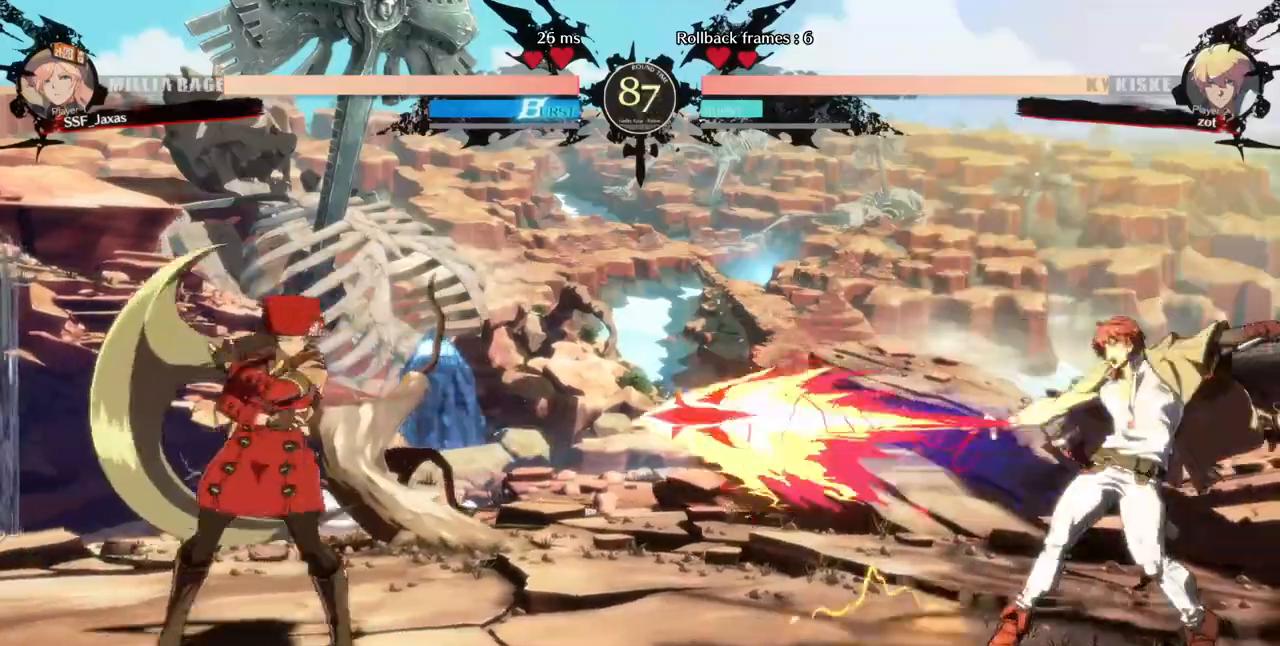
{"dt_ms": 480, "buttons": ["DPAD_LEFT"], "events": [[40, "DPAD_LEFT", "down"], [80, "L1", "down"], [120, "L1", "up"]]}
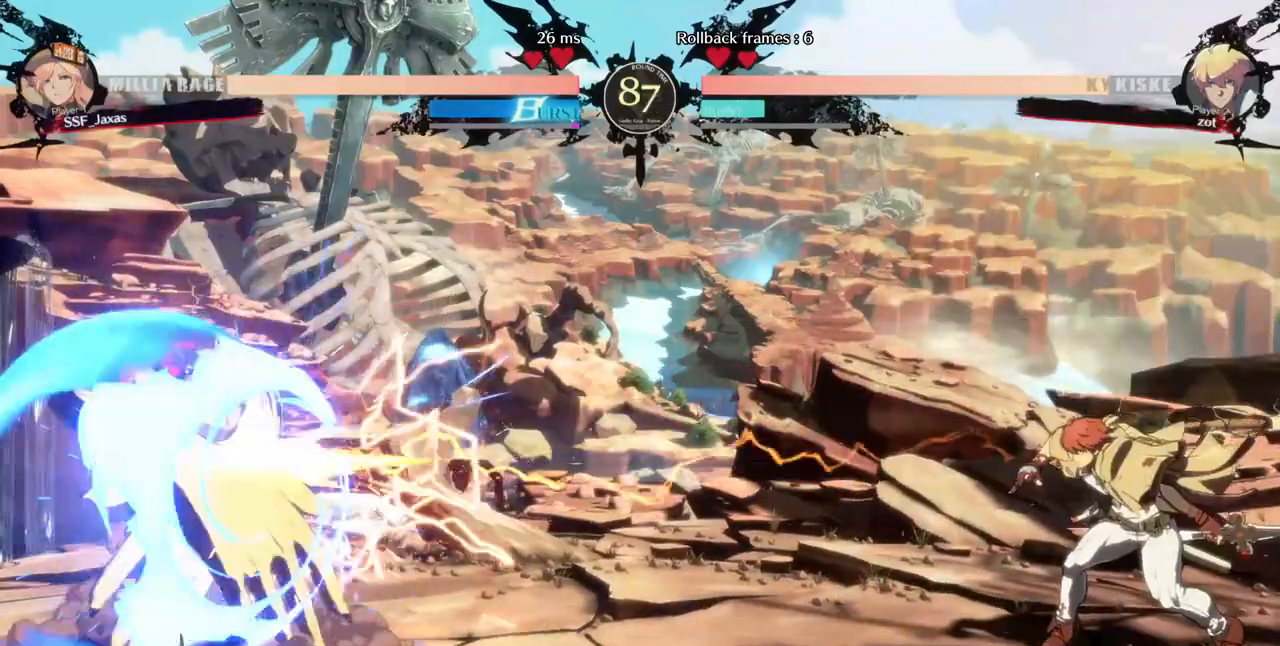
{"dt_ms": 520, "buttons": ["DPAD_RIGHT"], "events": [[200, "DPAD_LEFT", "up"], [320, "DPAD_RIGHT", "down"], [400, "DPAD_RIGHT", "up"], [480, "DPAD_RIGHT", "down"]]}
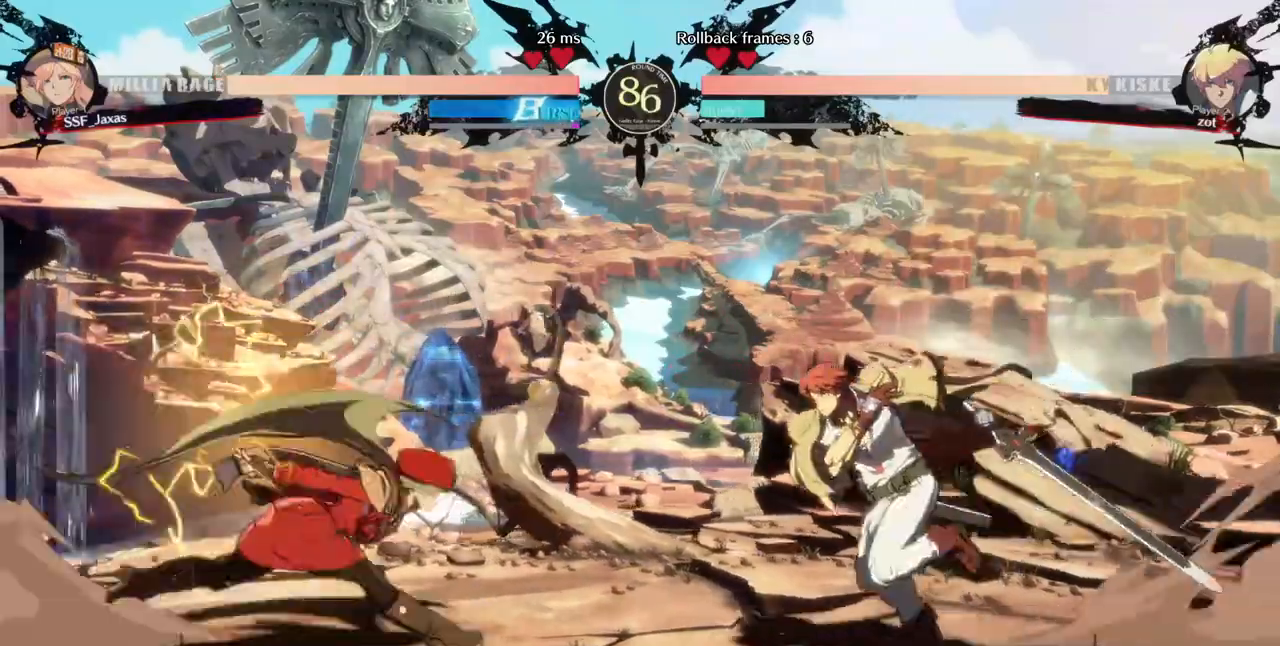
{"dt_ms": 480, "buttons": ["DPAD_LEFT"], "events": [[80, "DPAD_UP", "down"], [120, "DPAD_LEFT", "down"], [120, "DPAD_RIGHT", "up"], [160, "DPAD_UP", "up"], [160, "L1", "down"], [200, "L1", "up"]]}
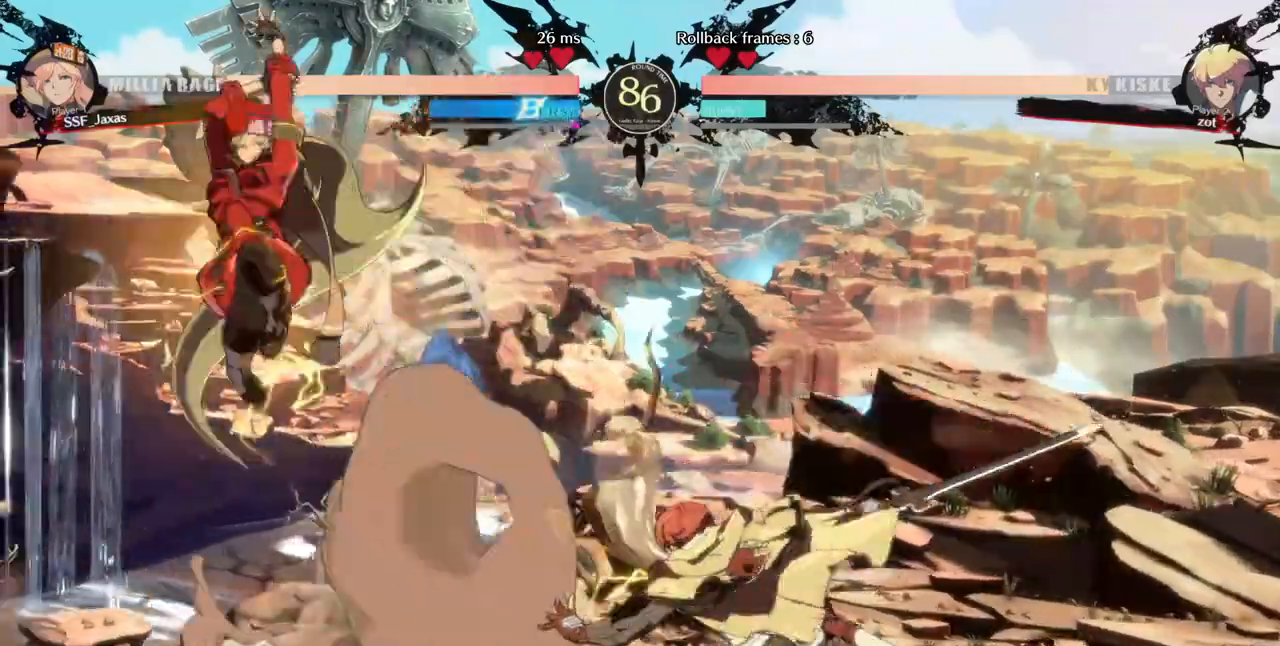
{"dt_ms": 1000, "buttons": ["DPAD_RIGHT"], "events": [[200, "DPAD_LEFT", "up"], [280, "DPAD_RIGHT", "down"], [360, "DPAD_RIGHT", "up"], [400, "DPAD_LEFT", "down"], [800, "DPAD_LEFT", "up"], [800, "DPAD_RIGHT", "down"], [880, "DPAD_RIGHT", "up"], [960, "DPAD_RIGHT", "down"]]}